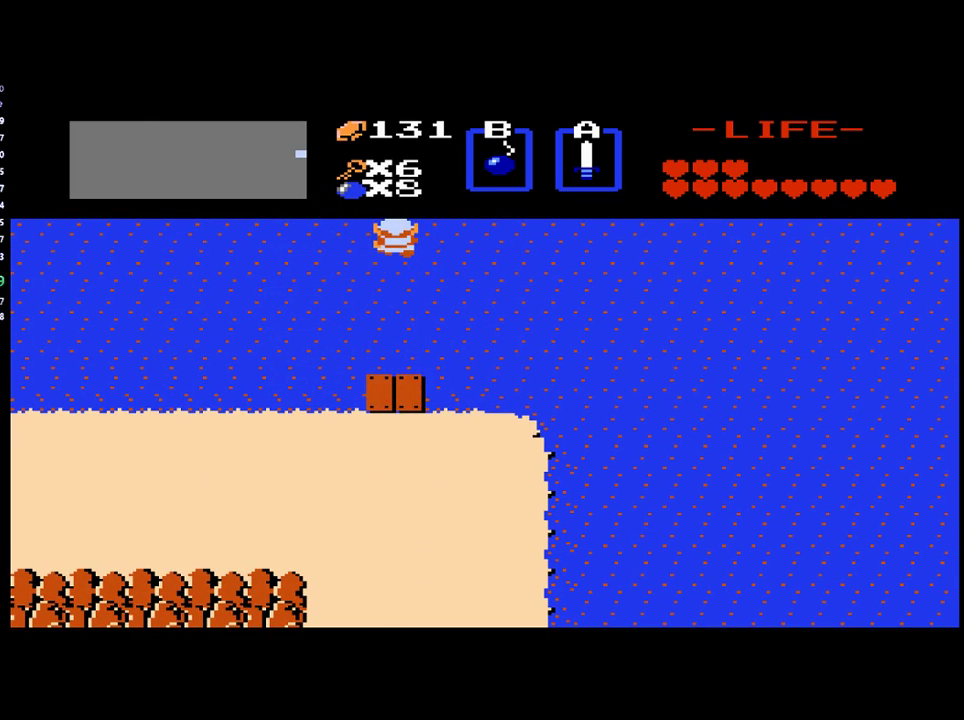
Gameplay with a controller (Xbox layout); each line is a JSON object with the inputs held at the frame after it. "events" lists button and stick changes between this image and that frame as [ms after this image, input, new state], when the widget could be followed in between. Not read: L3 R3 left_stick right_stick.
{"buttons": ["DPAD_UP"], "events": [[500, "DPAD_UP", "down"]]}
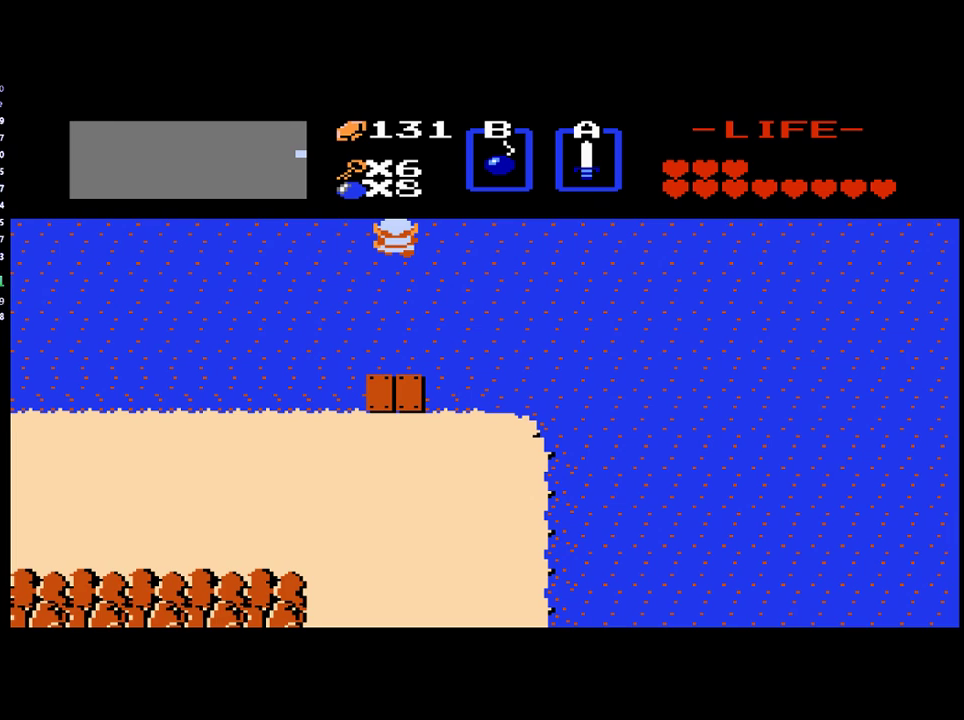
{"buttons": ["DPAD_UP"], "events": []}
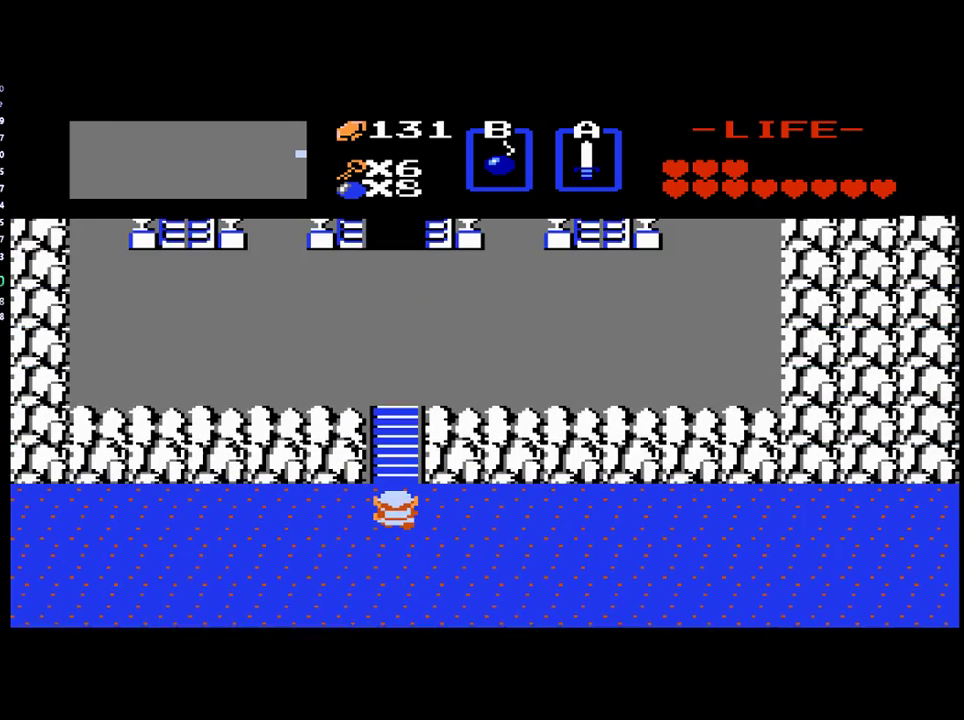
{"buttons": ["DPAD_UP"], "events": []}
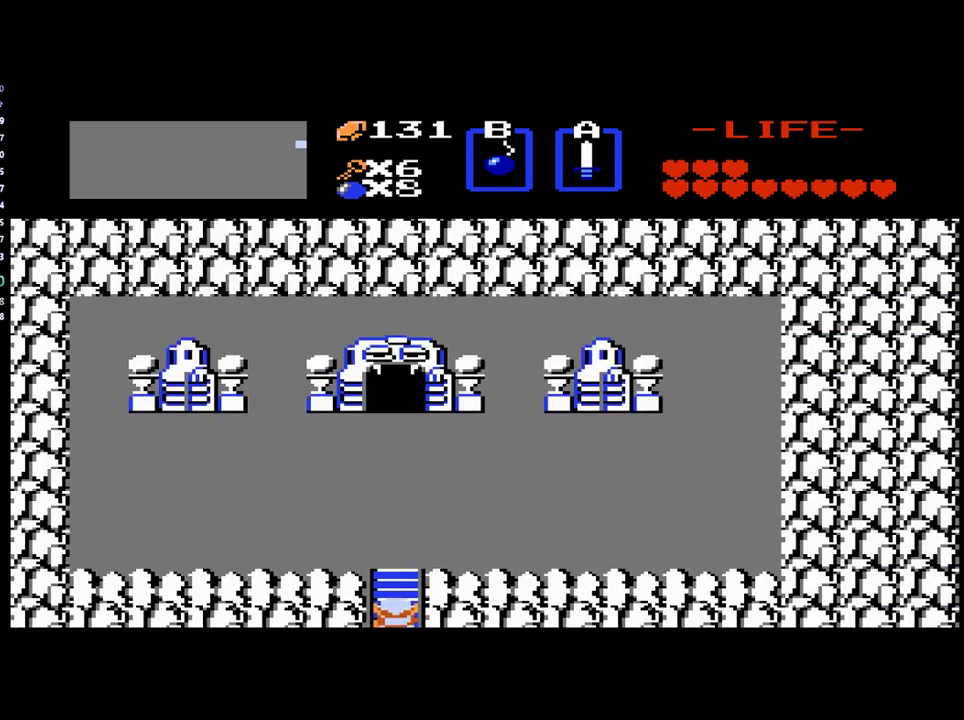
{"buttons": ["DPAD_UP"], "events": []}
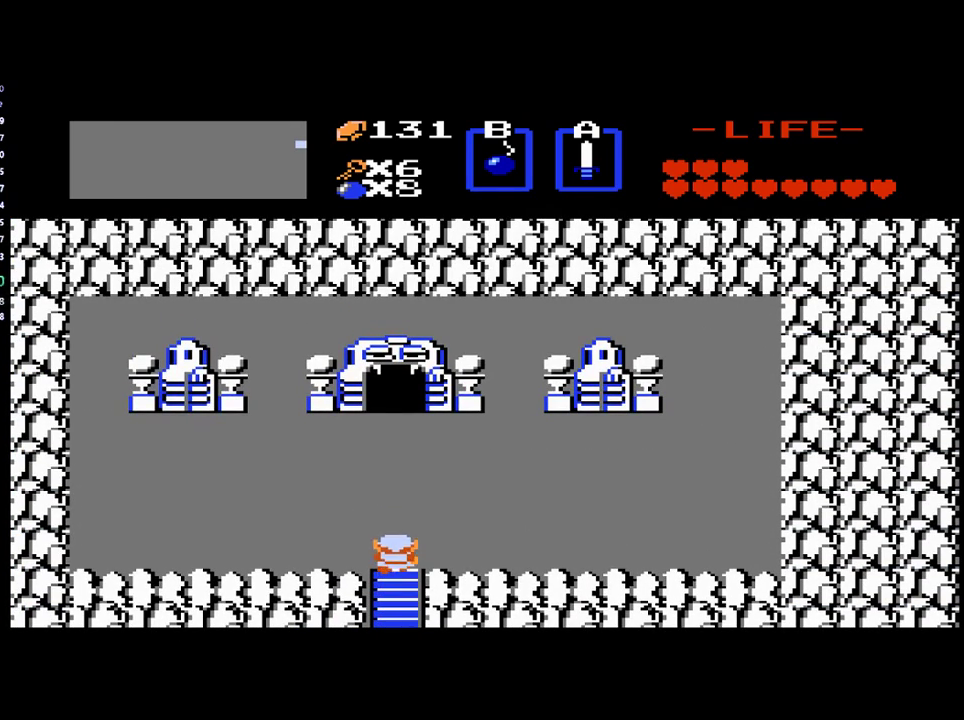
{"buttons": ["DPAD_UP"], "events": []}
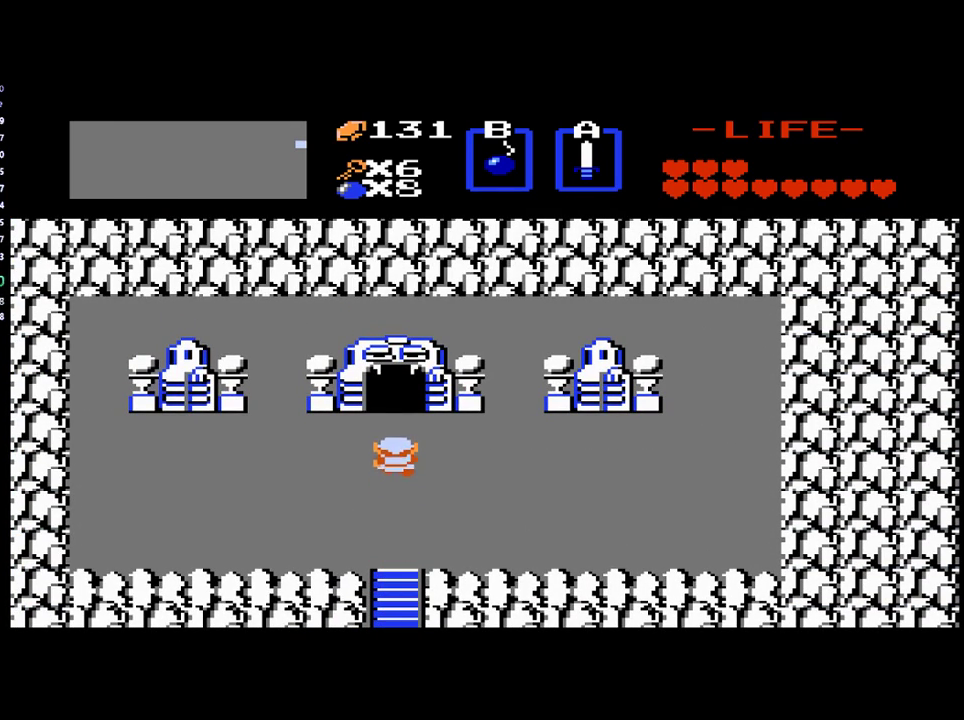
{"buttons": ["DPAD_UP"], "events": []}
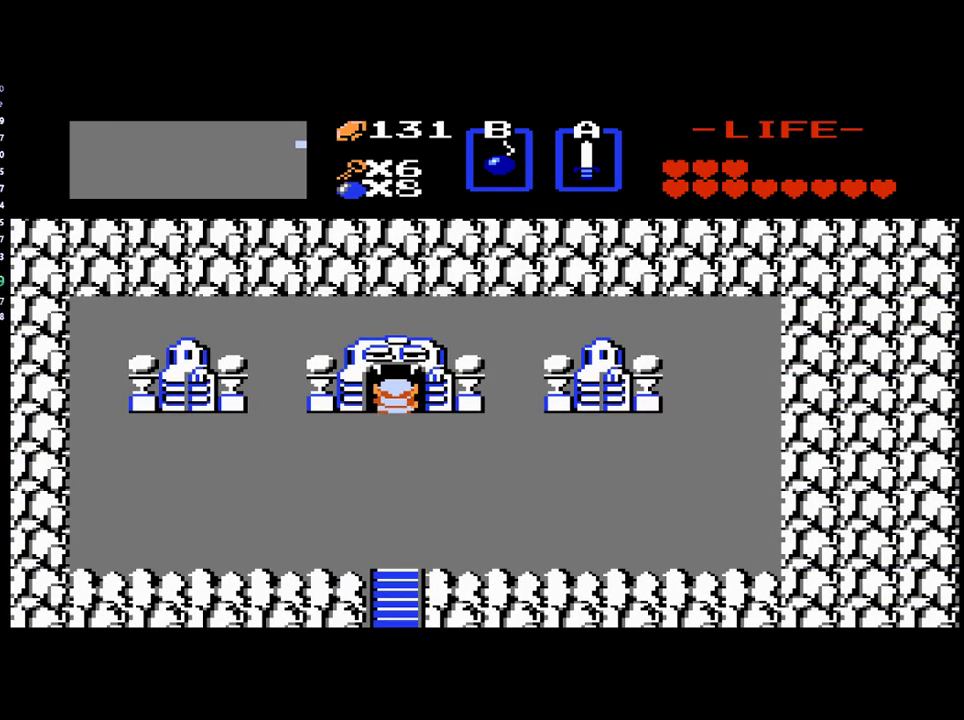
{"buttons": [], "events": [[450, "DPAD_UP", "up"]]}
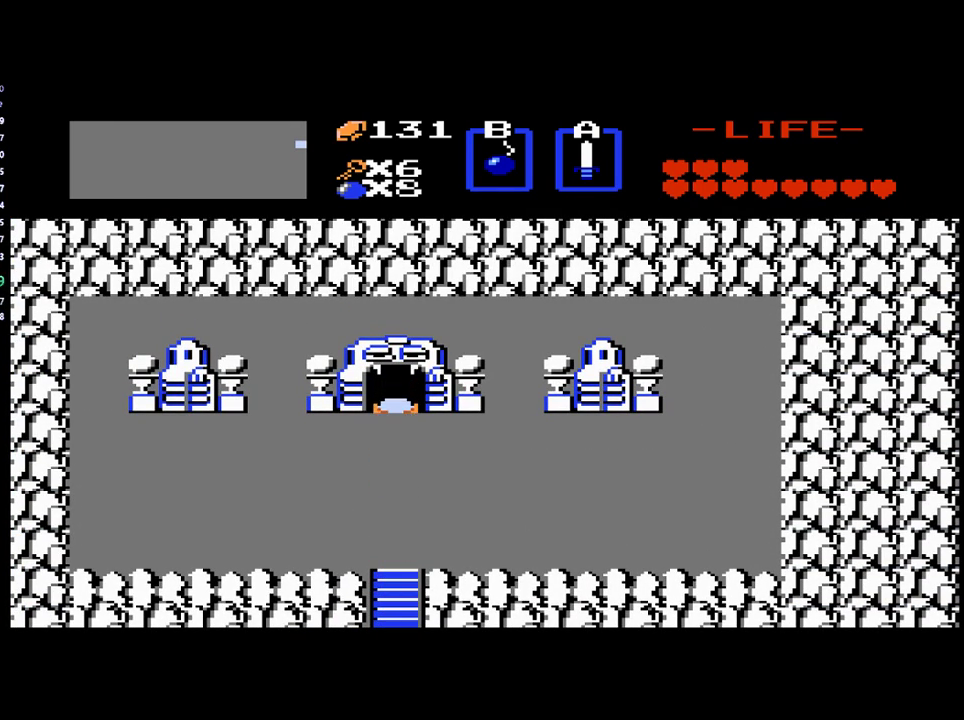
{"buttons": [], "events": []}
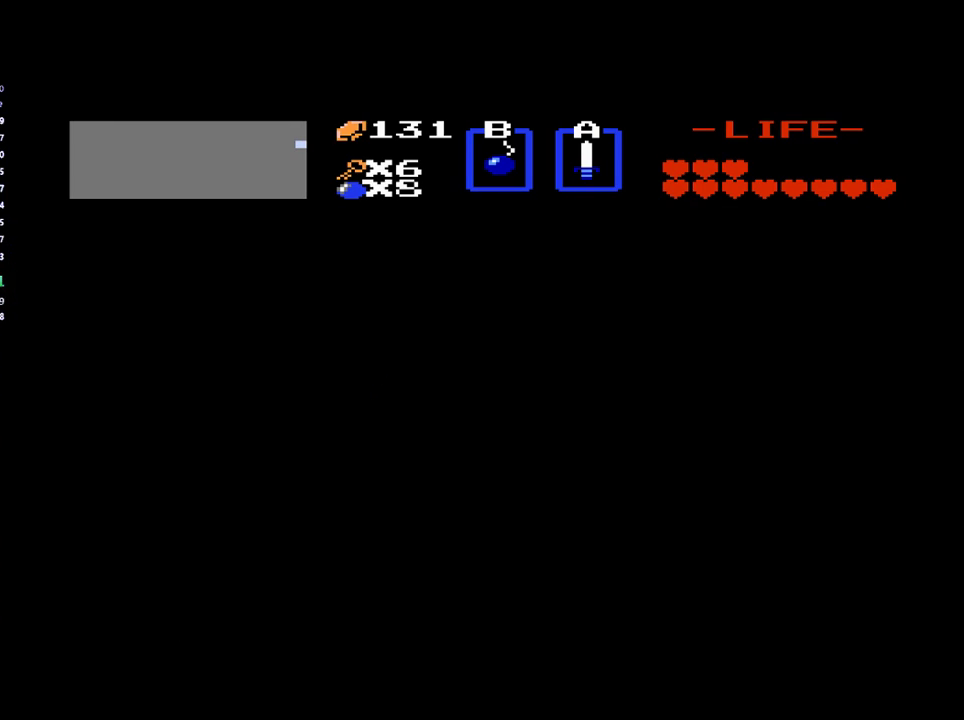
{"buttons": [], "events": []}
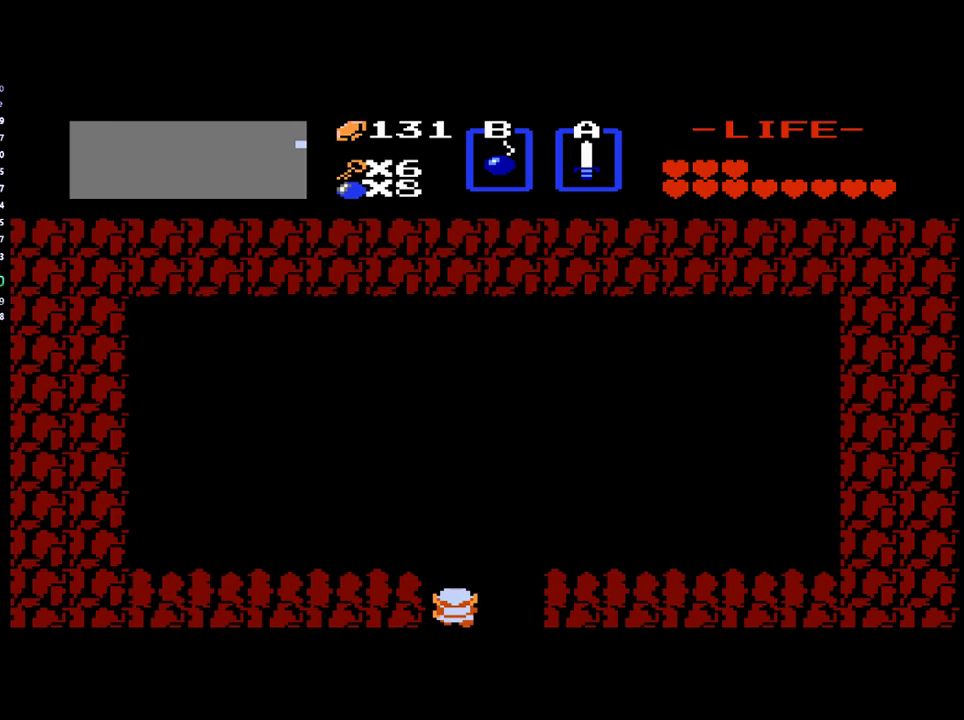
{"buttons": ["DPAD_UP"], "events": [[167, "DPAD_UP", "down"]]}
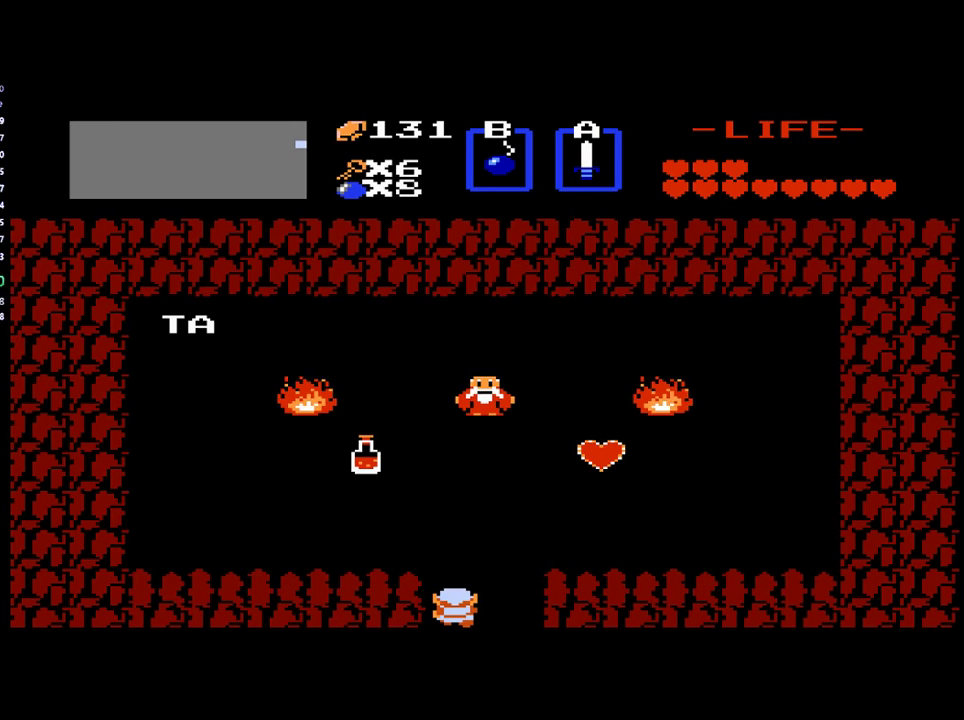
{"buttons": ["DPAD_UP"], "events": []}
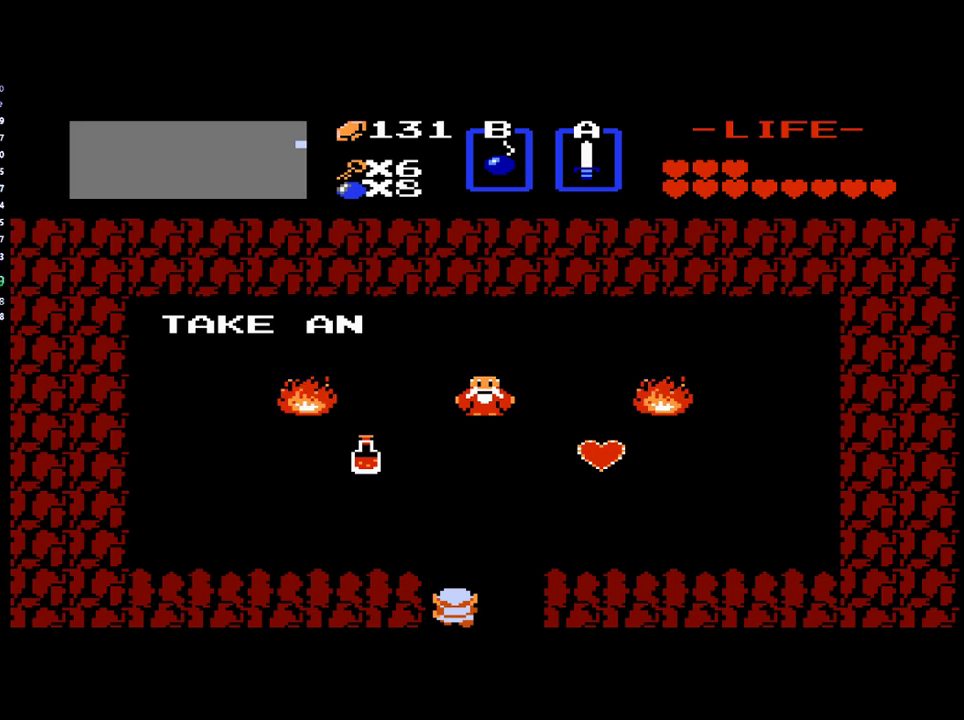
{"buttons": ["DPAD_UP"], "events": []}
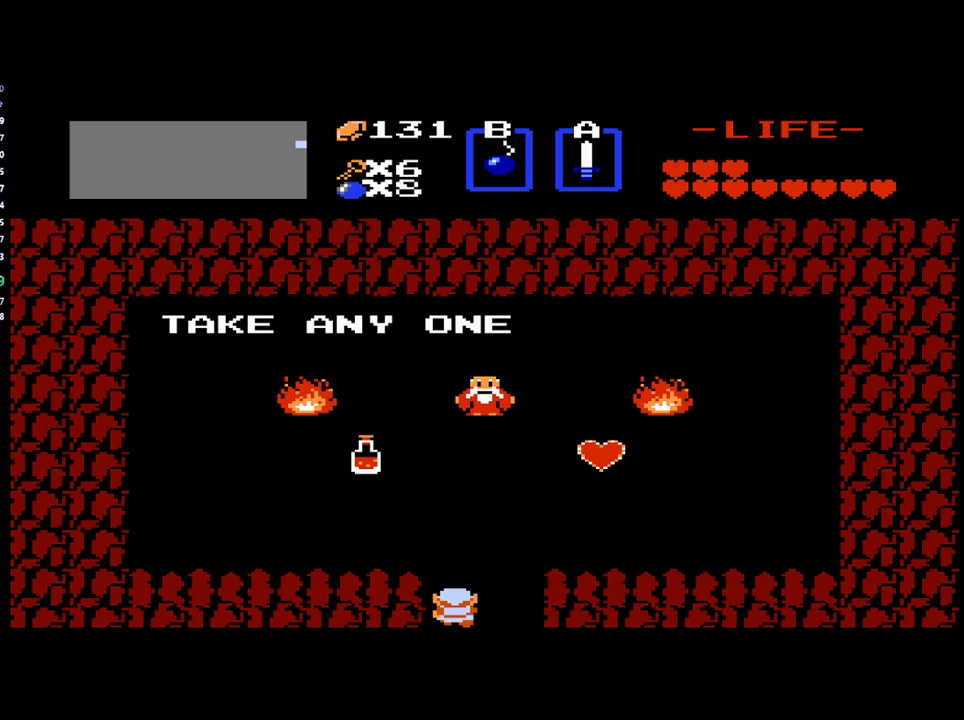
{"buttons": ["DPAD_UP"], "events": []}
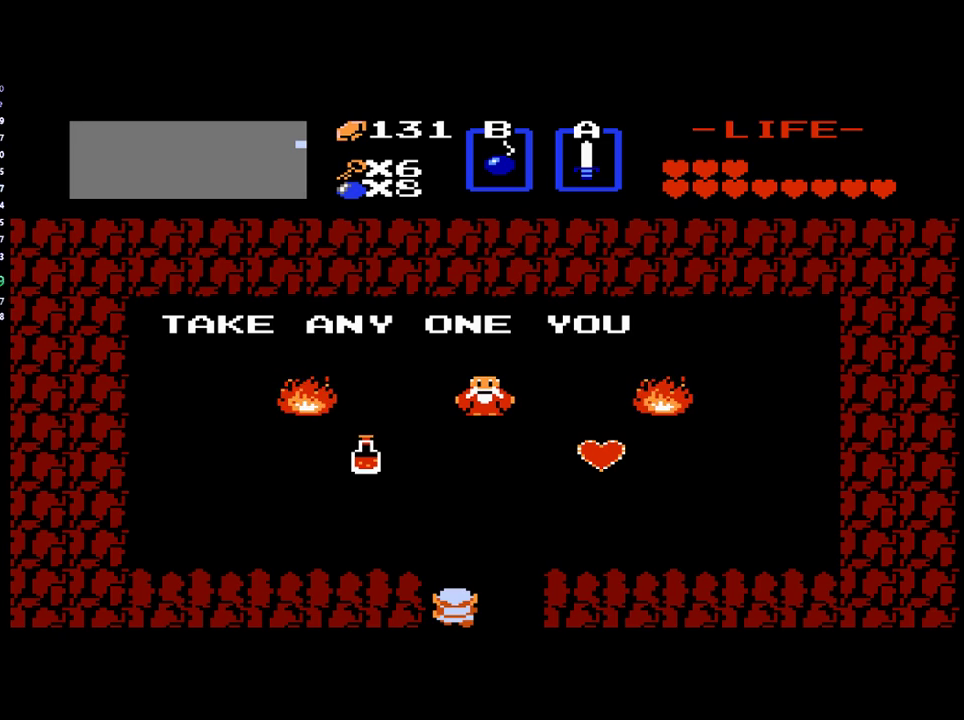
{"buttons": ["DPAD_UP"], "events": []}
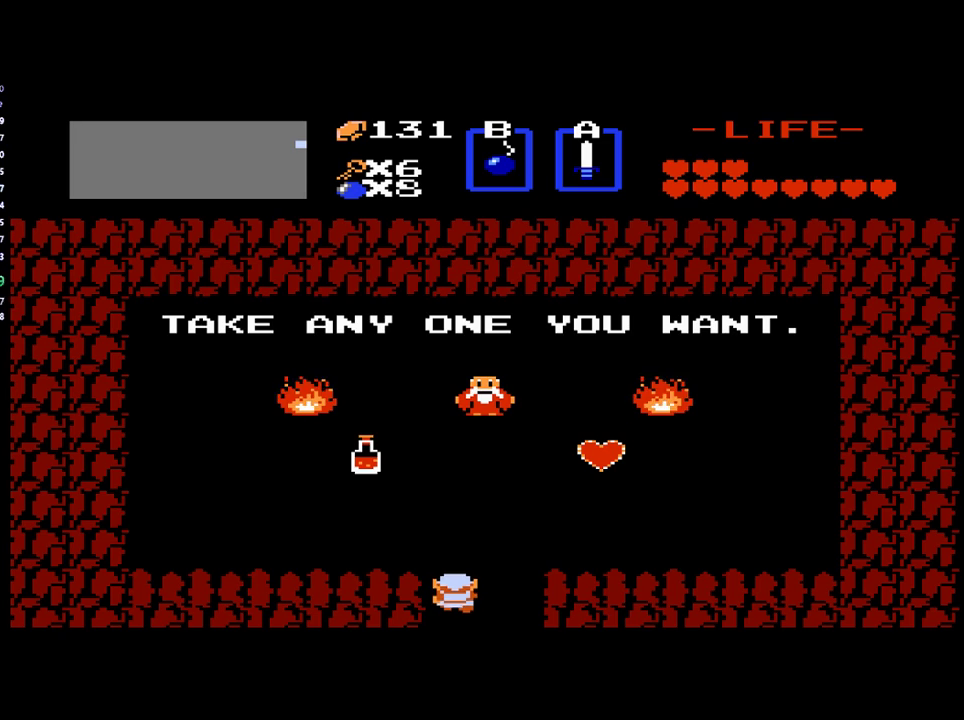
{"buttons": ["DPAD_UP"], "events": []}
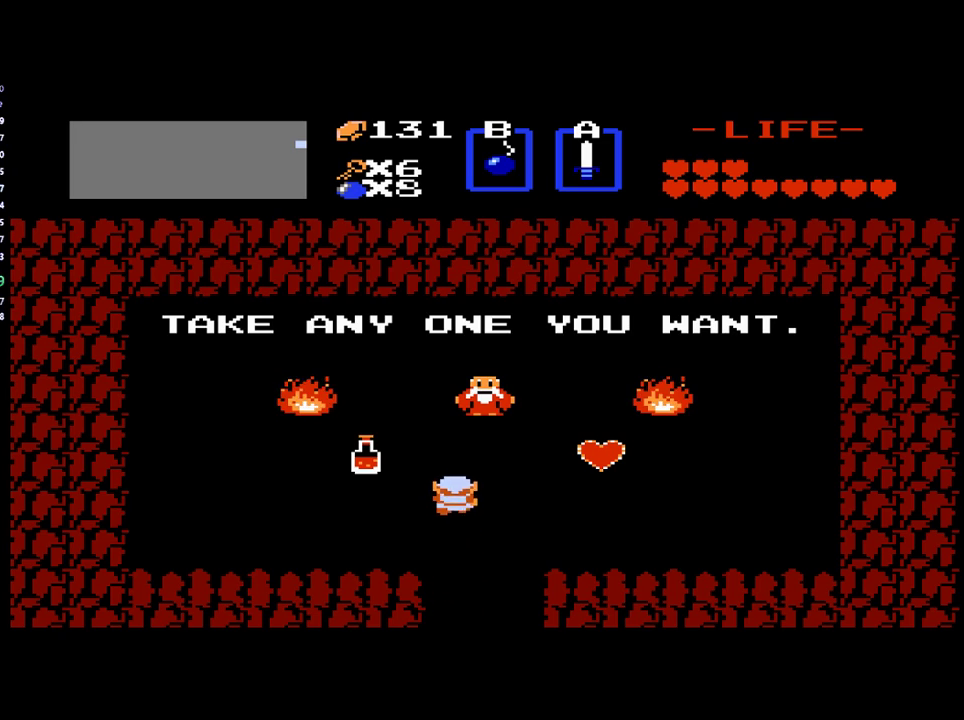
{"buttons": ["DPAD_LEFT"], "events": [[183, "DPAD_LEFT", "down"], [183, "DPAD_UP", "up"]]}
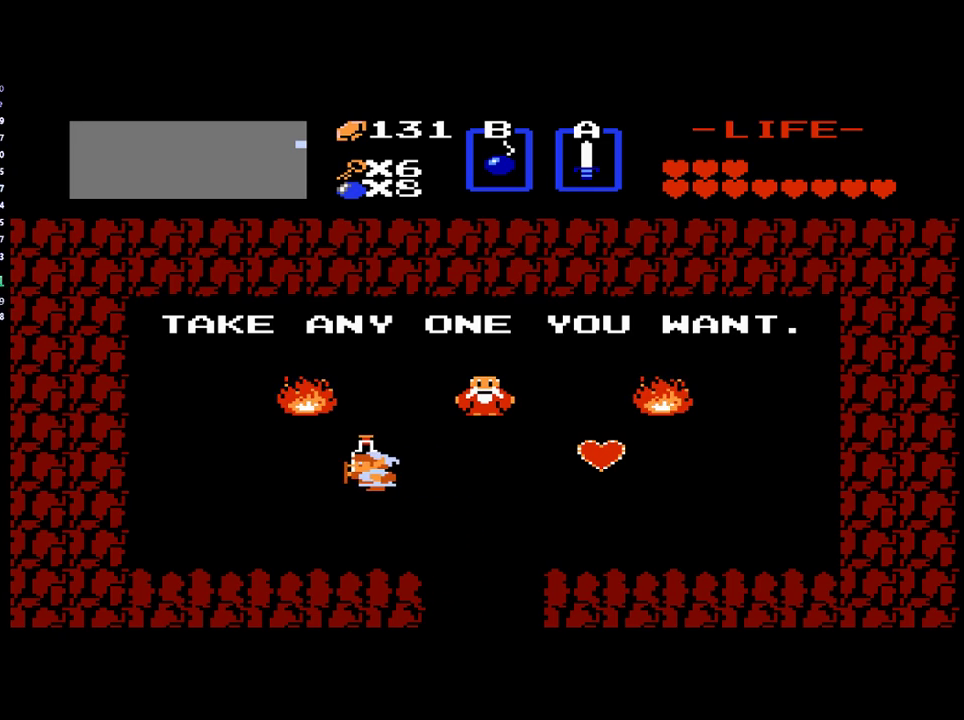
{"buttons": ["DPAD_UP"], "events": [[17, "DPAD_LEFT", "up"], [67, "DPAD_RIGHT", "down"], [283, "DPAD_RIGHT", "up"], [317, "DPAD_LEFT", "down"], [450, "DPAD_UP", "down"], [467, "DPAD_LEFT", "up"]]}
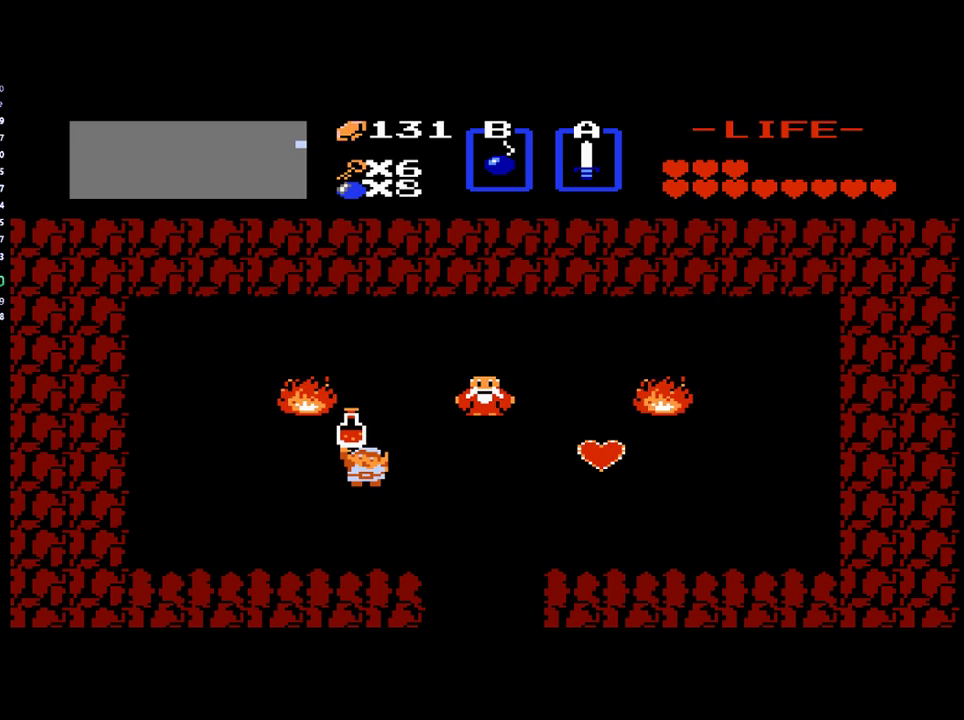
{"buttons": [], "events": [[133, "DPAD_UP", "up"], [183, "DPAD_RIGHT", "down"], [483, "DPAD_RIGHT", "up"]]}
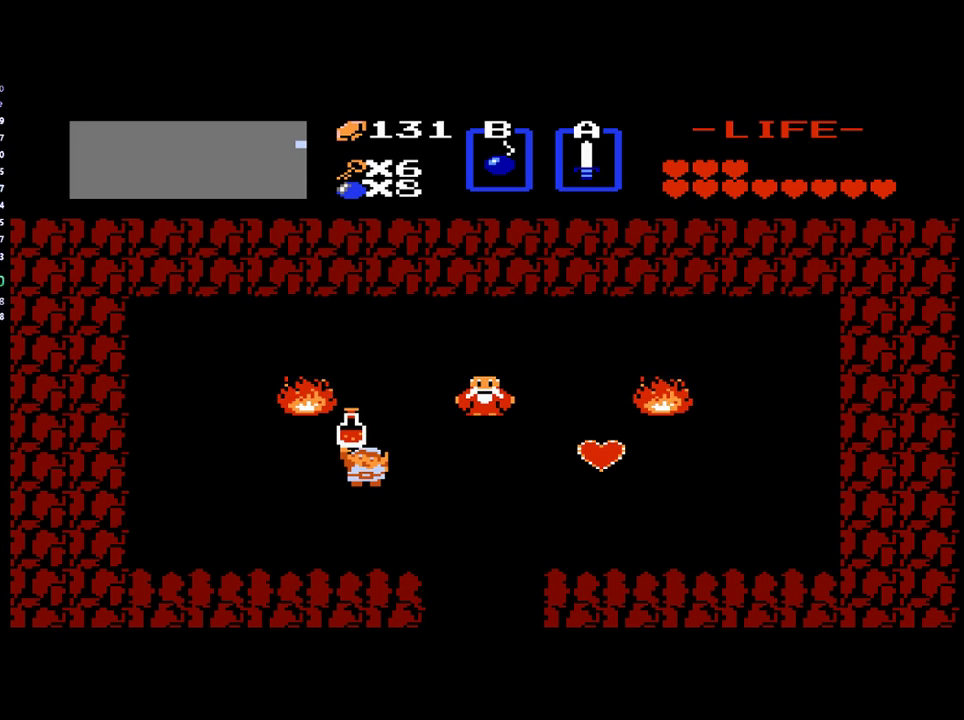
{"buttons": ["DPAD_RIGHT"], "events": [[133, "DPAD_RIGHT", "down"]]}
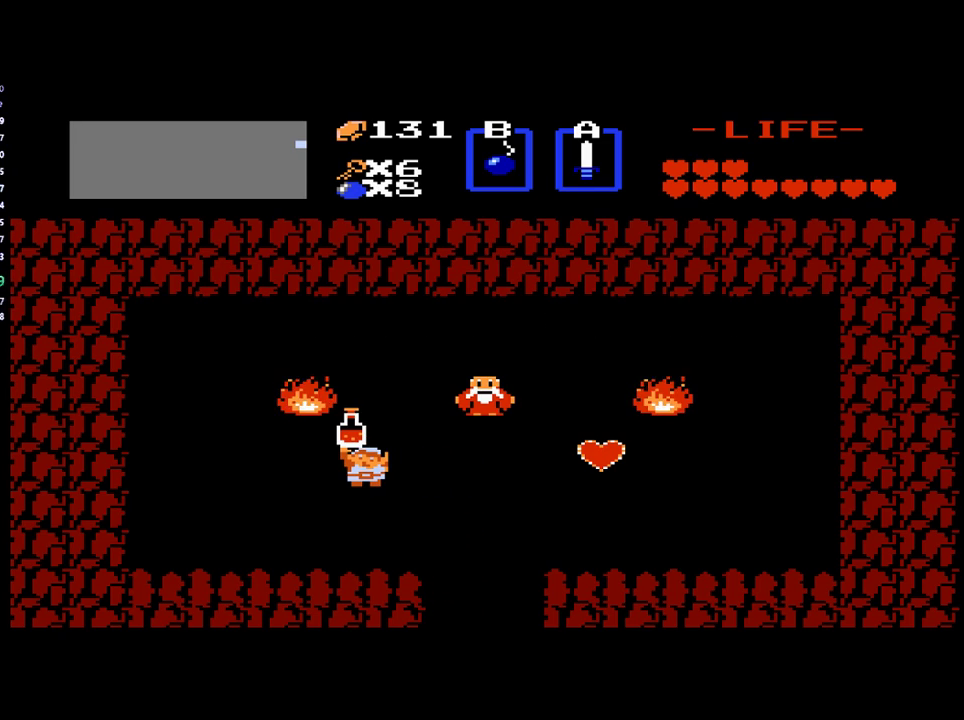
{"buttons": ["DPAD_RIGHT"], "events": []}
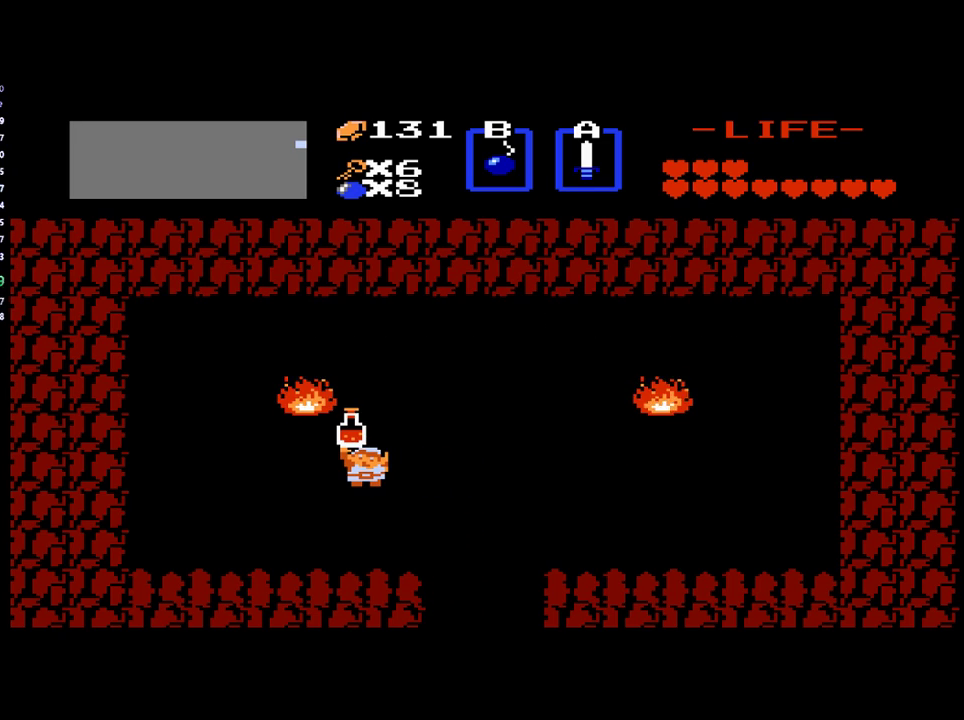
{"buttons": ["DPAD_RIGHT"], "events": []}
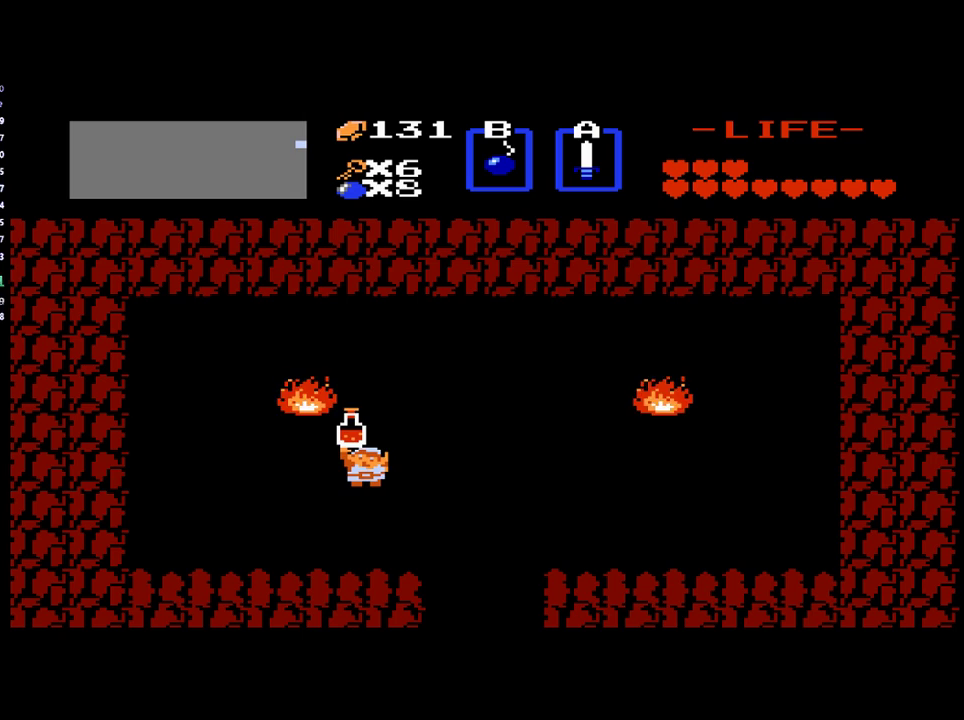
{"buttons": ["DPAD_DOWN"], "events": [[367, "DPAD_DOWN", "down"], [400, "DPAD_RIGHT", "up"]]}
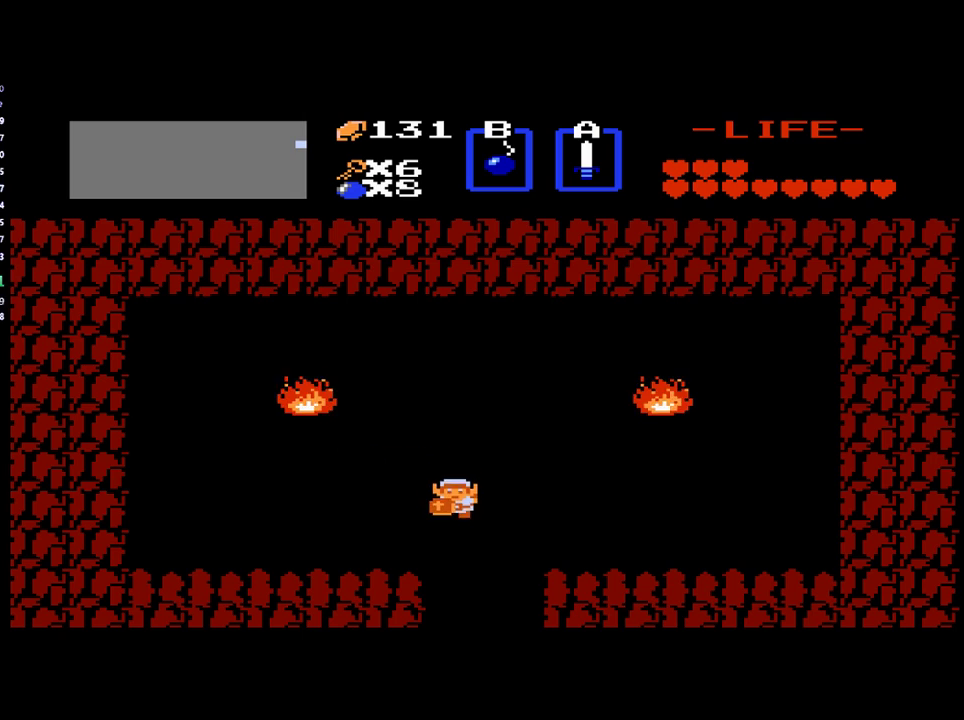
{"buttons": ["DPAD_DOWN"], "events": []}
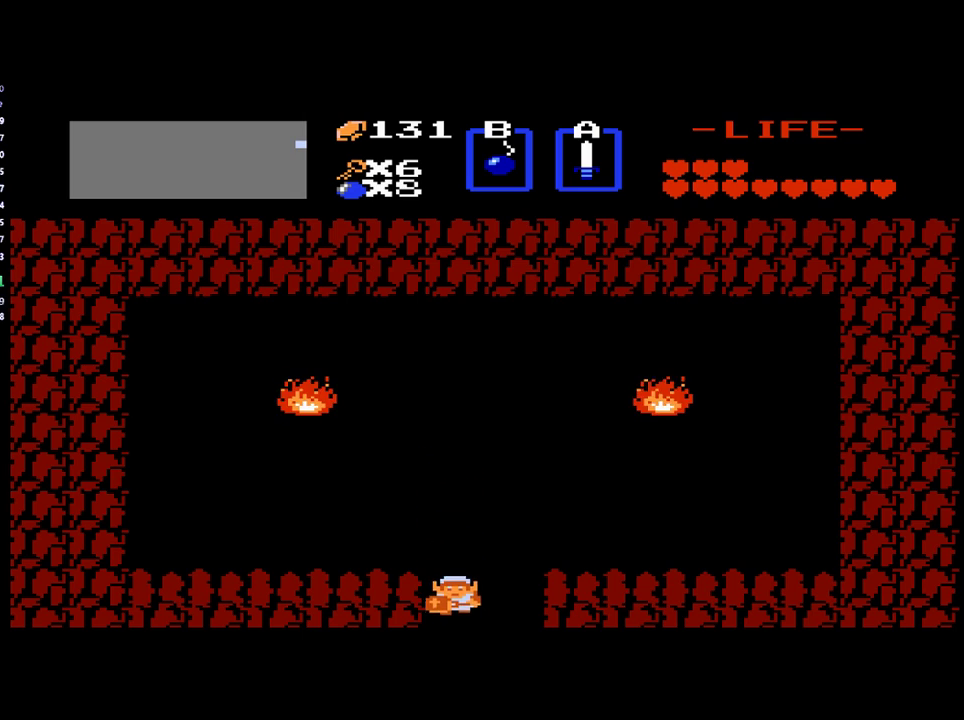
{"buttons": [], "events": [[383, "DPAD_DOWN", "up"]]}
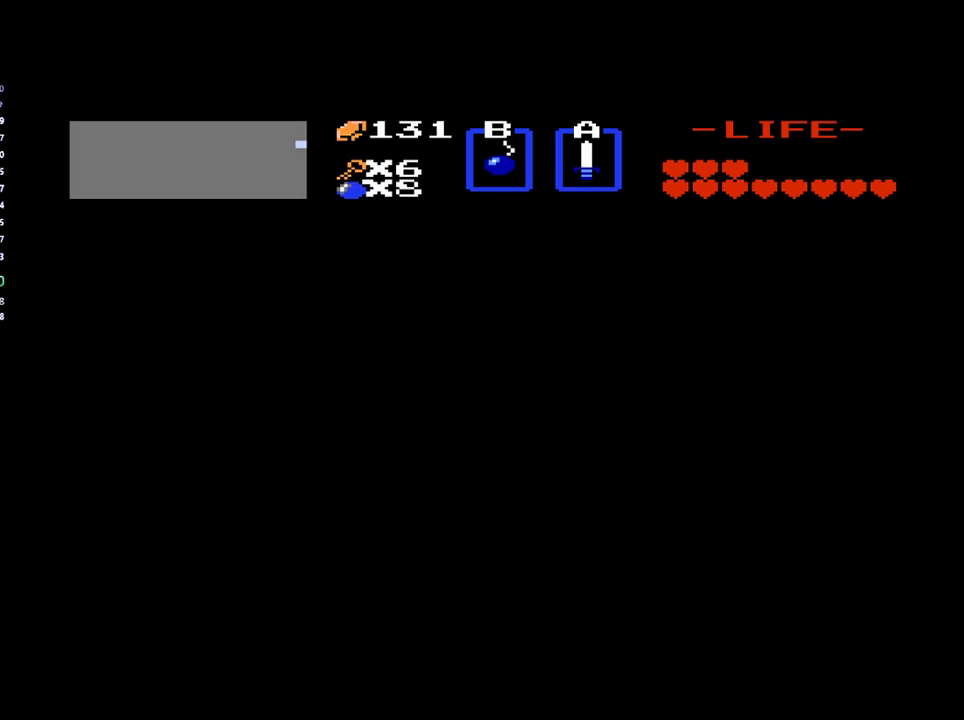
{"buttons": ["DPAD_DOWN"], "events": [[150, "DPAD_DOWN", "down"]]}
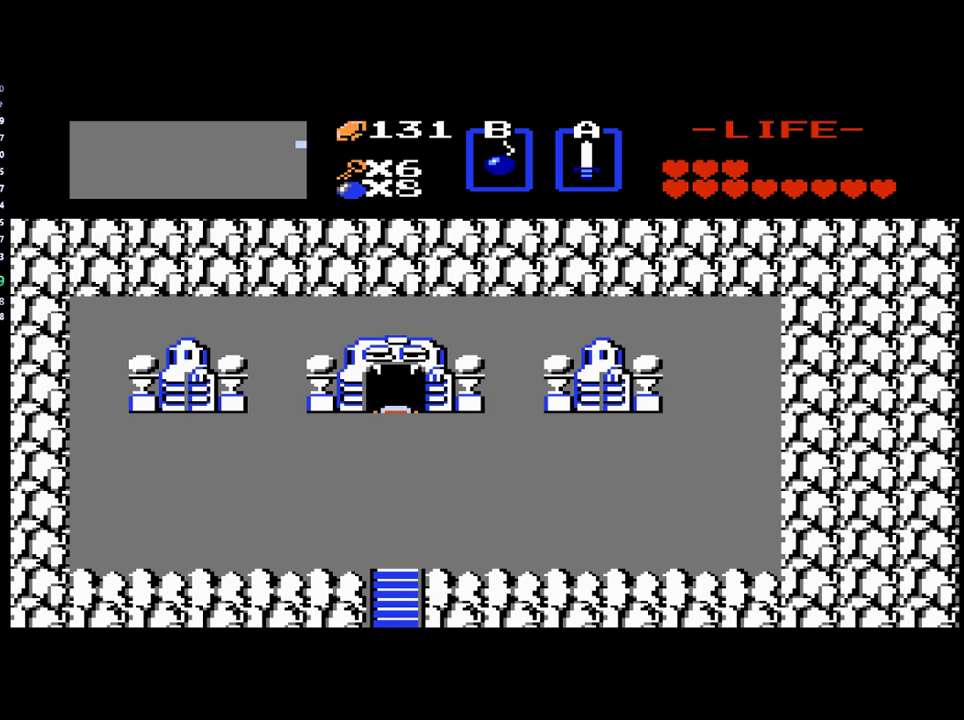
{"buttons": ["DPAD_DOWN"], "events": []}
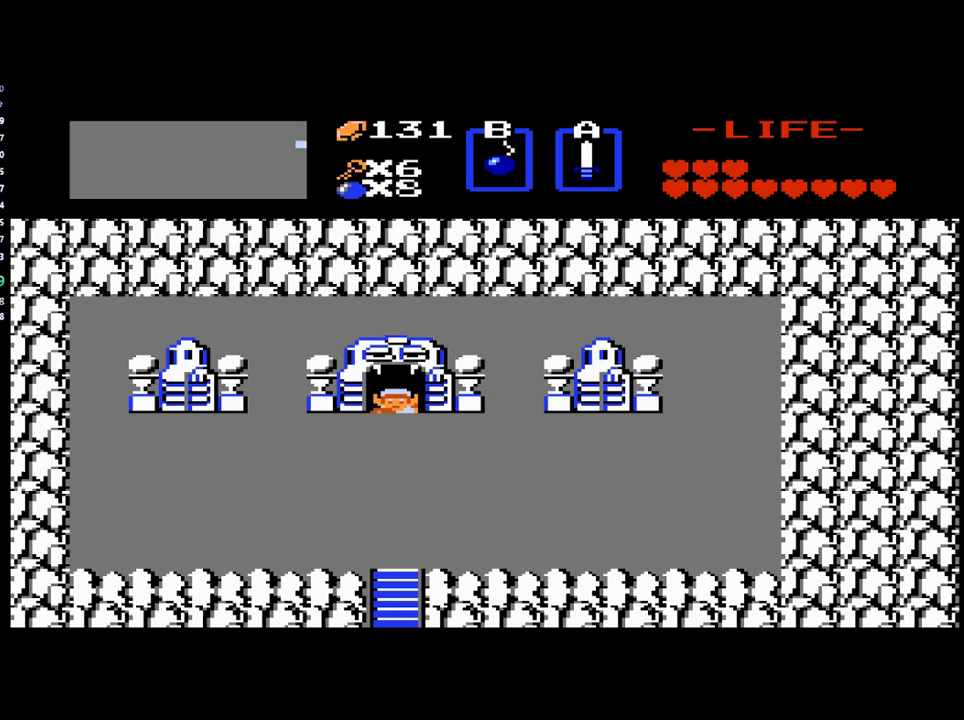
{"buttons": ["DPAD_DOWN"], "events": []}
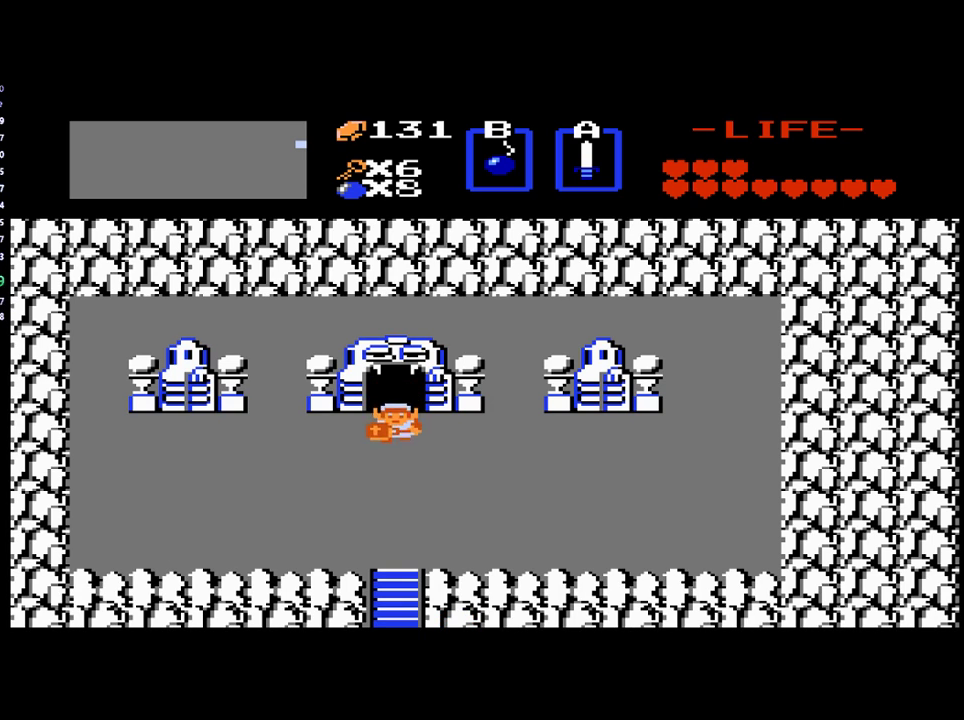
{"buttons": ["DPAD_DOWN"], "events": []}
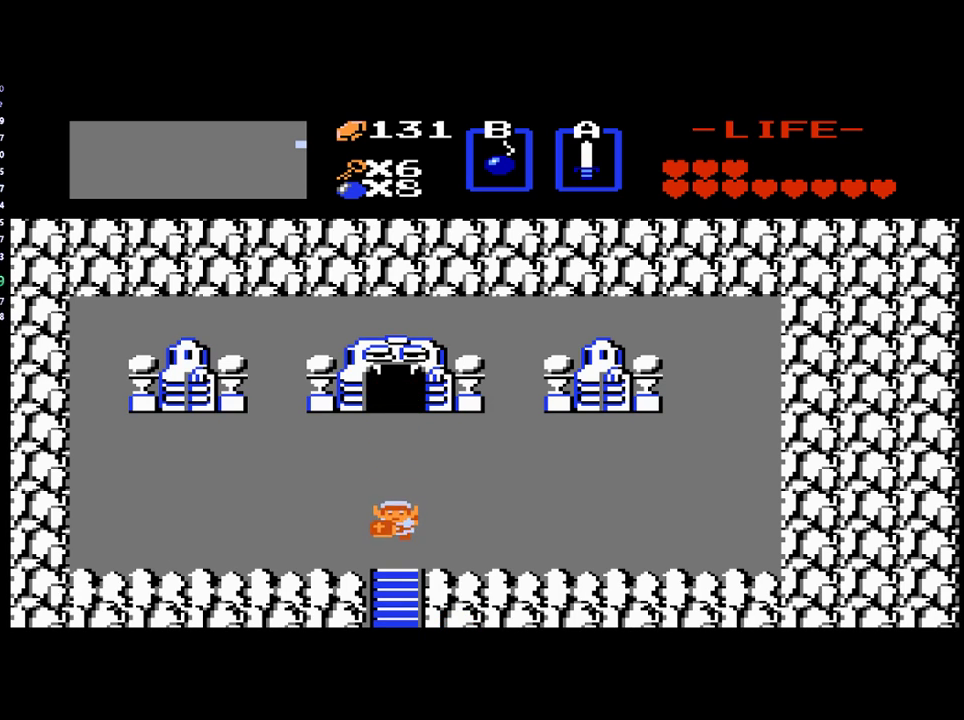
{"buttons": ["DPAD_DOWN"], "events": []}